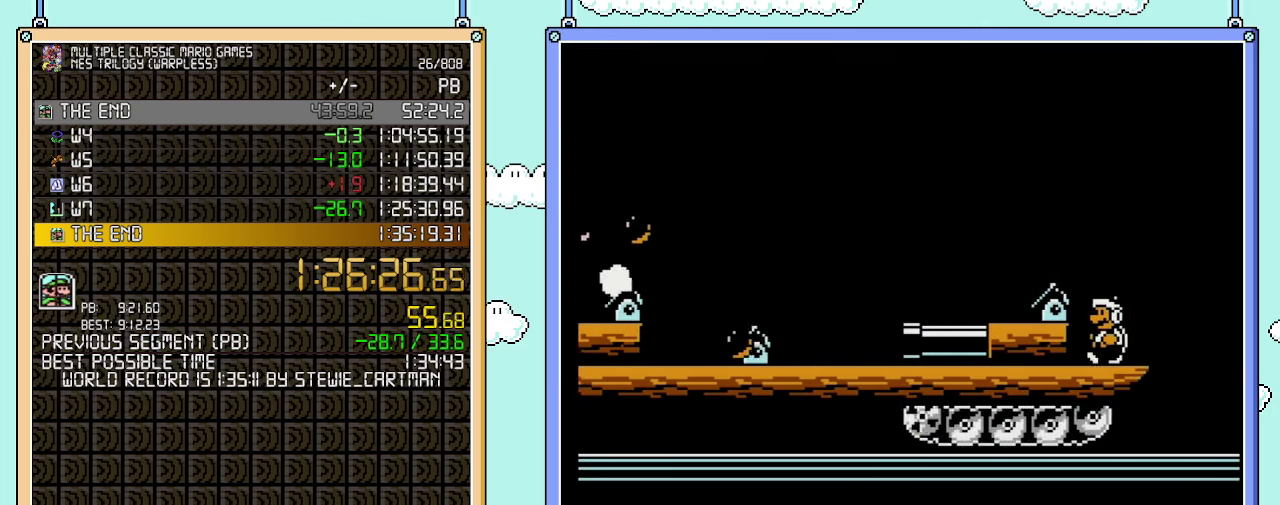
Gameplay with a controller (Nintendo layout); each line is a JSON object with the inputs held at the frame after it. "events" lists button and stick changes between this image and that frame as [ms after this image, input, new state], when the widget could be followed in between. Not read: A L3 R3.
{"buttons": ["B"], "events": [[267, "DPAD_LEFT", "up"], [317, "DPAD_RIGHT", "down"], [383, "DPAD_RIGHT", "up"]]}
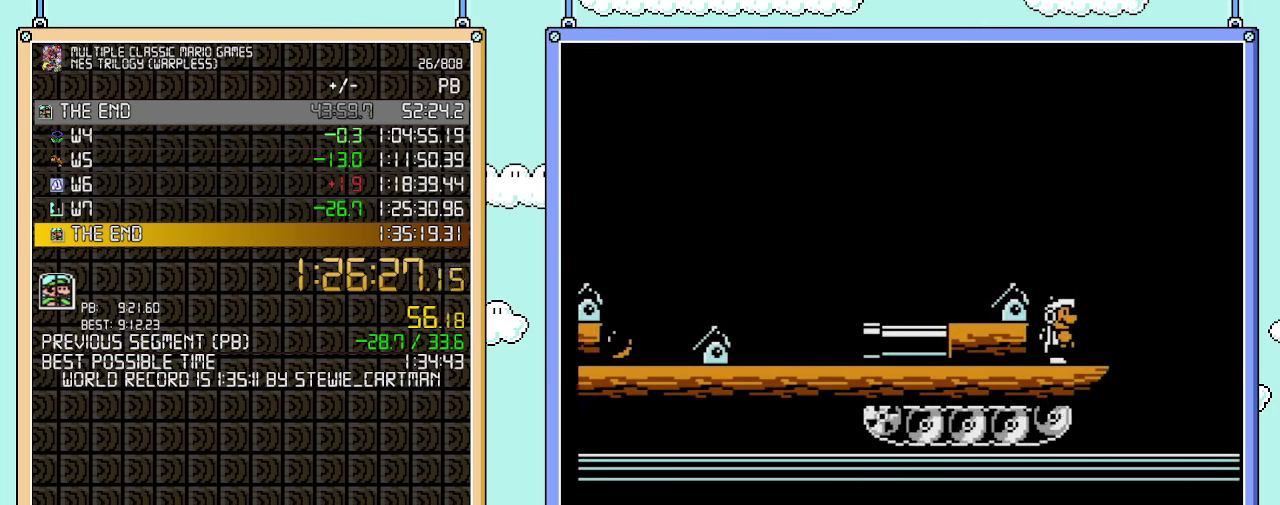
{"buttons": ["B"], "events": []}
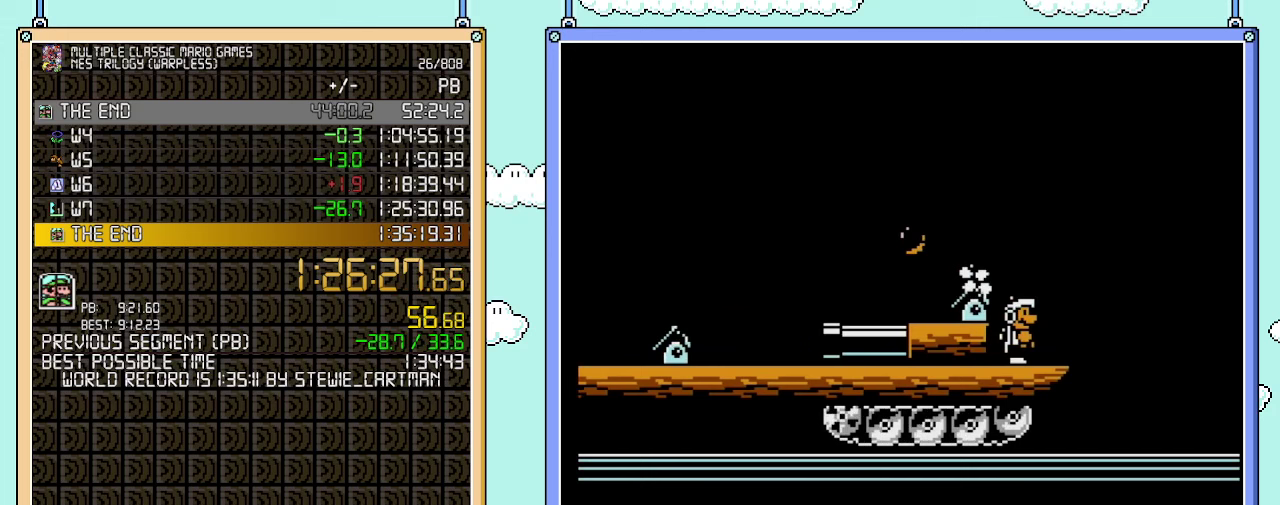
{"buttons": ["B"], "events": []}
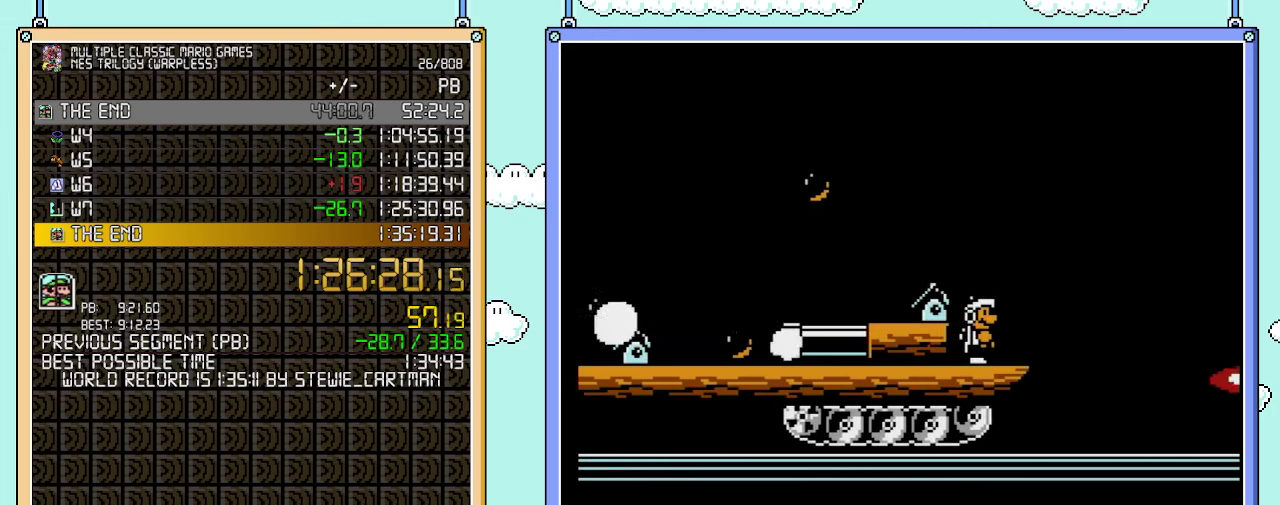
{"buttons": ["B"], "events": []}
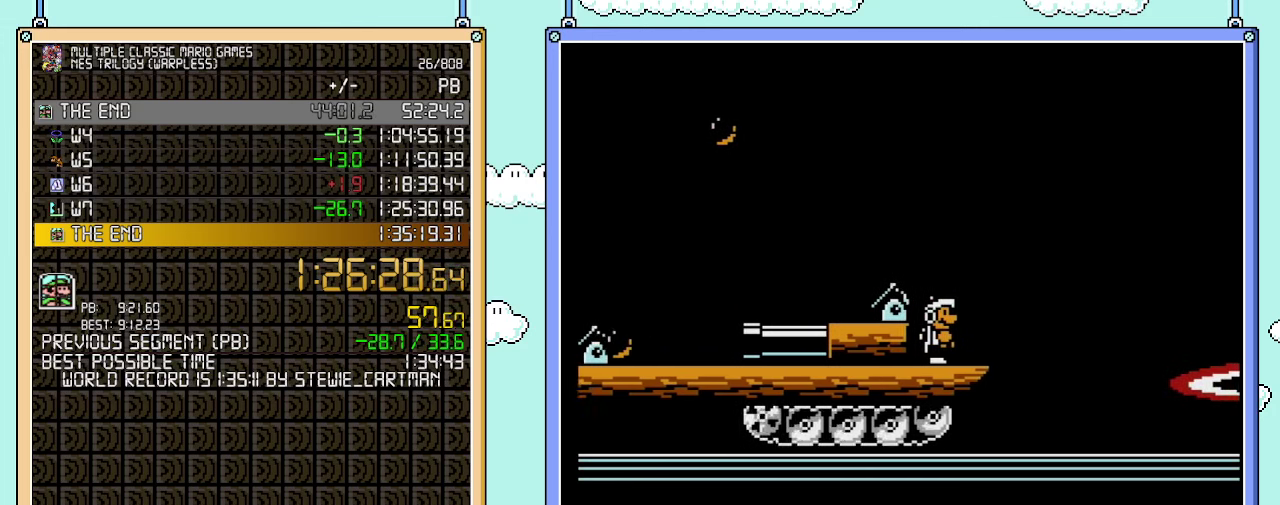
{"buttons": ["B", "DPAD_RIGHT"], "events": [[350, "DPAD_RIGHT", "down"]]}
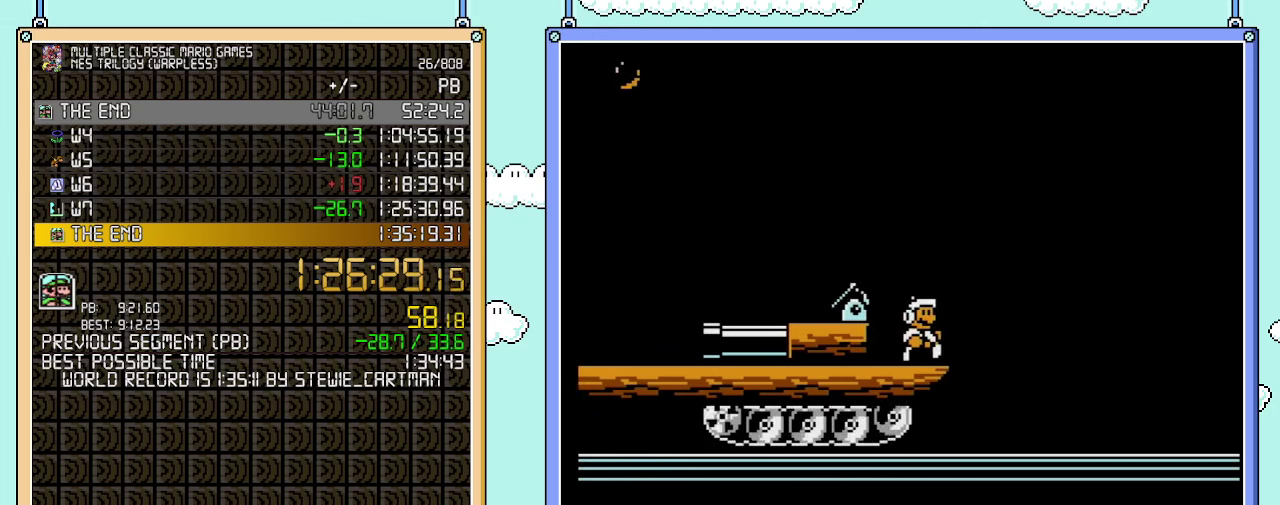
{"buttons": ["B", "DPAD_RIGHT"], "events": []}
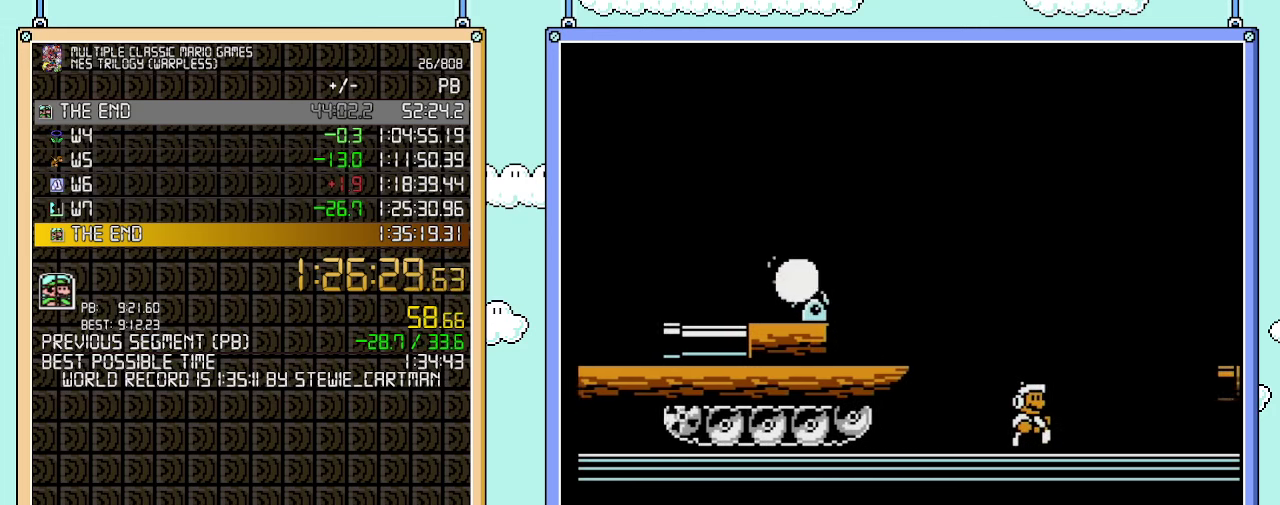
{"buttons": ["B"], "events": [[450, "DPAD_RIGHT", "up"]]}
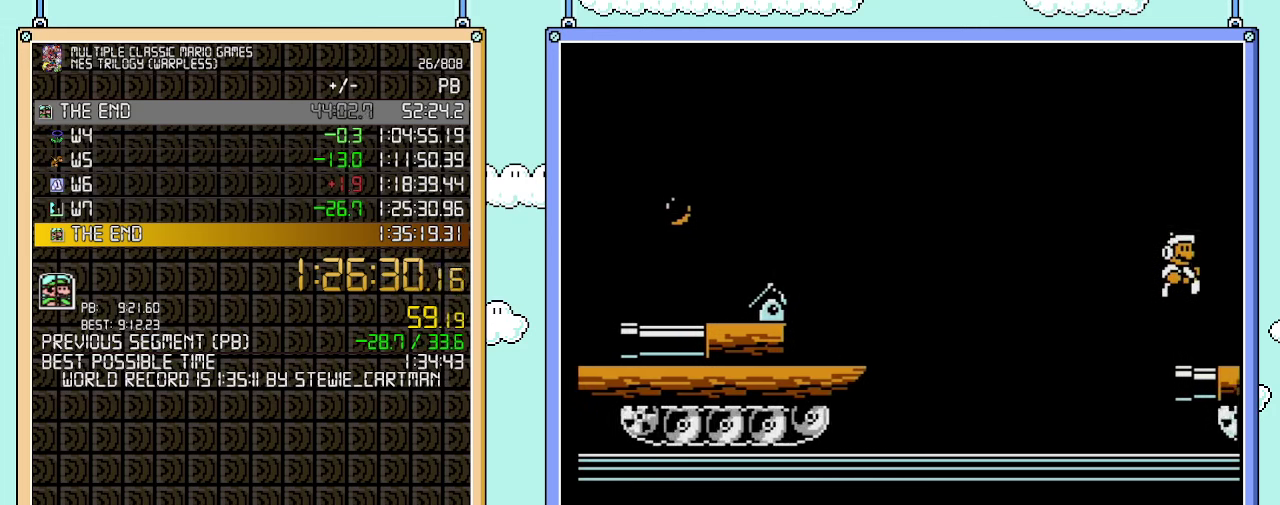
{"buttons": ["B"], "events": []}
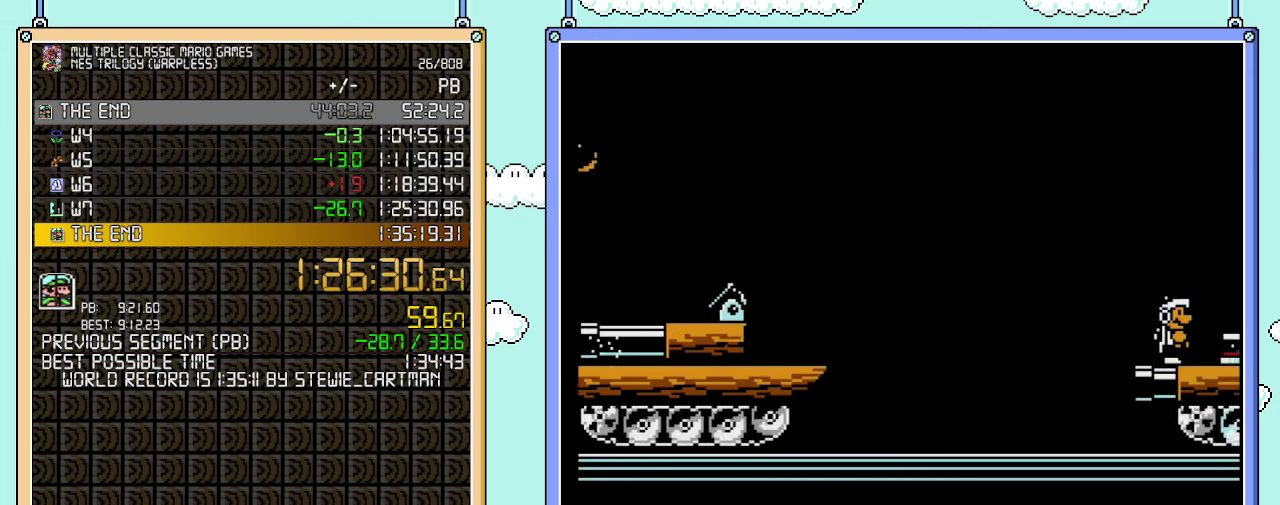
{"buttons": ["B", "DPAD_RIGHT"], "events": [[67, "DPAD_RIGHT", "down"], [167, "DPAD_RIGHT", "up"], [483, "DPAD_RIGHT", "down"]]}
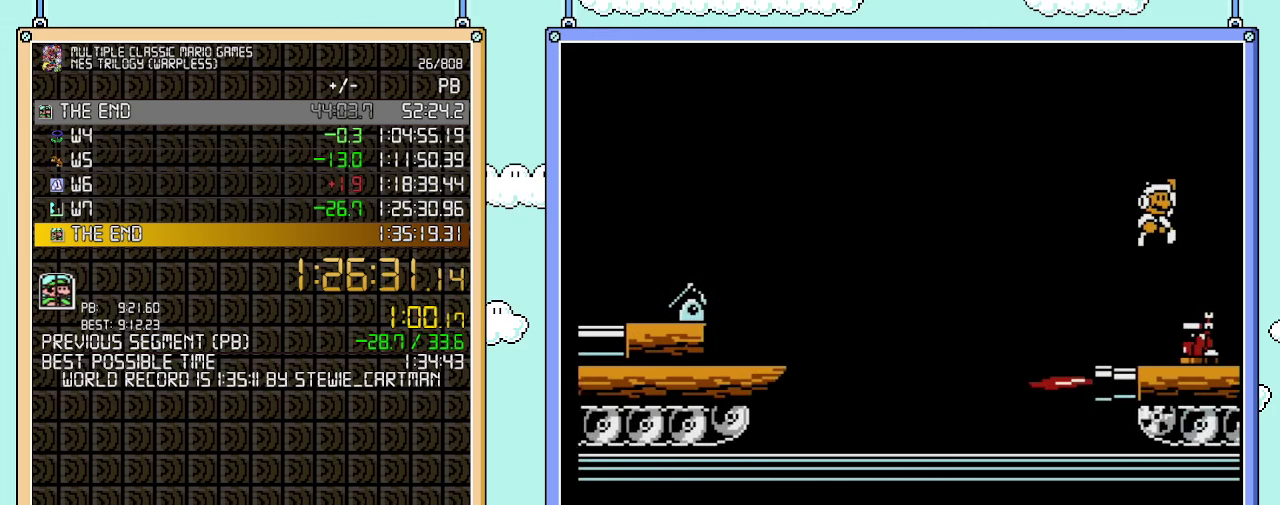
{"buttons": ["B", "DPAD_LEFT"], "events": [[350, "DPAD_RIGHT", "up"], [417, "DPAD_LEFT", "down"]]}
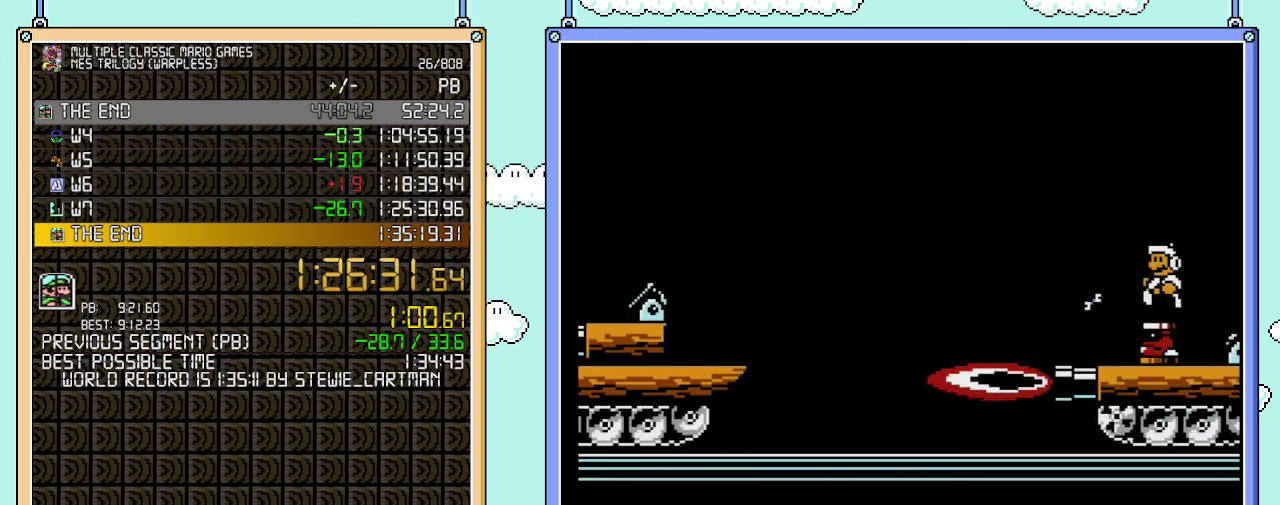
{"buttons": [], "events": [[167, "DPAD_LEFT", "up"], [233, "DPAD_RIGHT", "down"], [350, "B", "up"], [350, "DPAD_RIGHT", "up"]]}
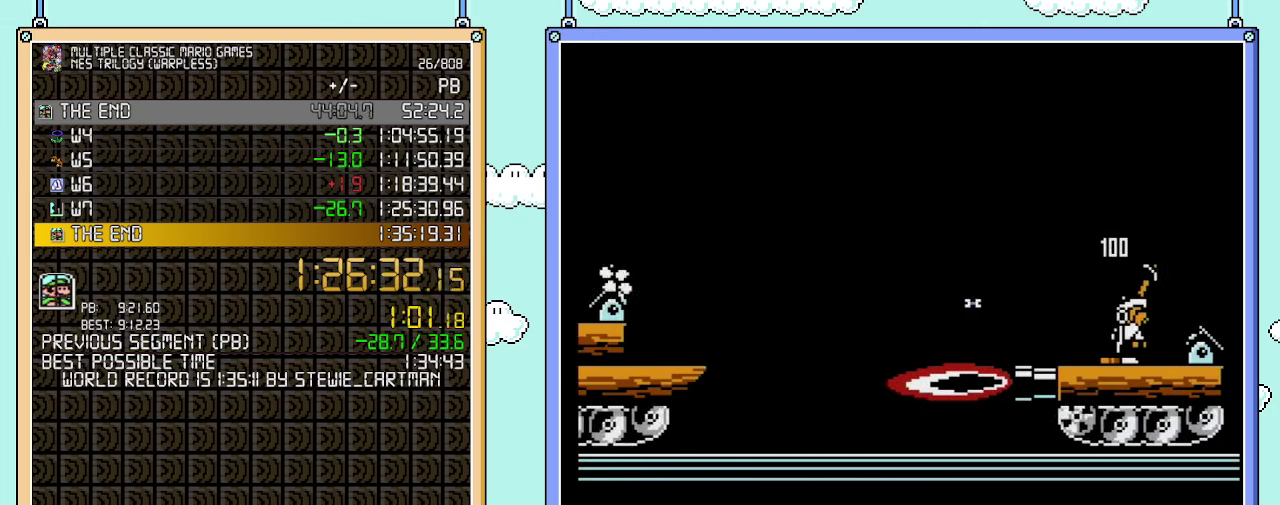
{"buttons": ["B", "DPAD_RIGHT"], "events": [[133, "B", "down"], [317, "DPAD_RIGHT", "down"]]}
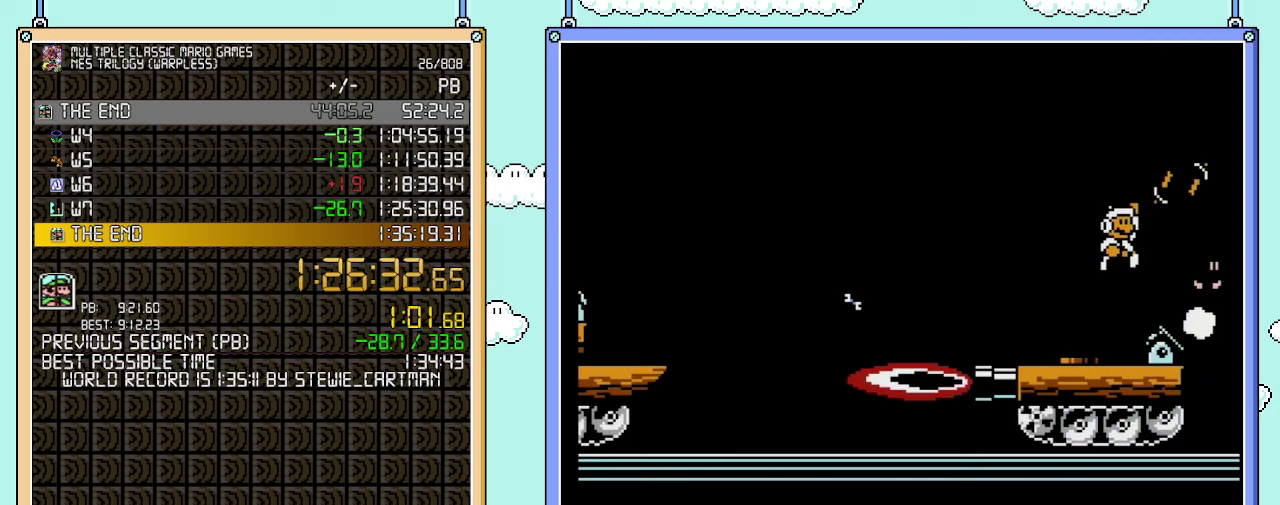
{"buttons": ["B"], "events": [[167, "DPAD_LEFT", "down"], [167, "DPAD_RIGHT", "up"], [350, "DPAD_LEFT", "up"], [383, "DPAD_RIGHT", "down"], [500, "DPAD_RIGHT", "up"]]}
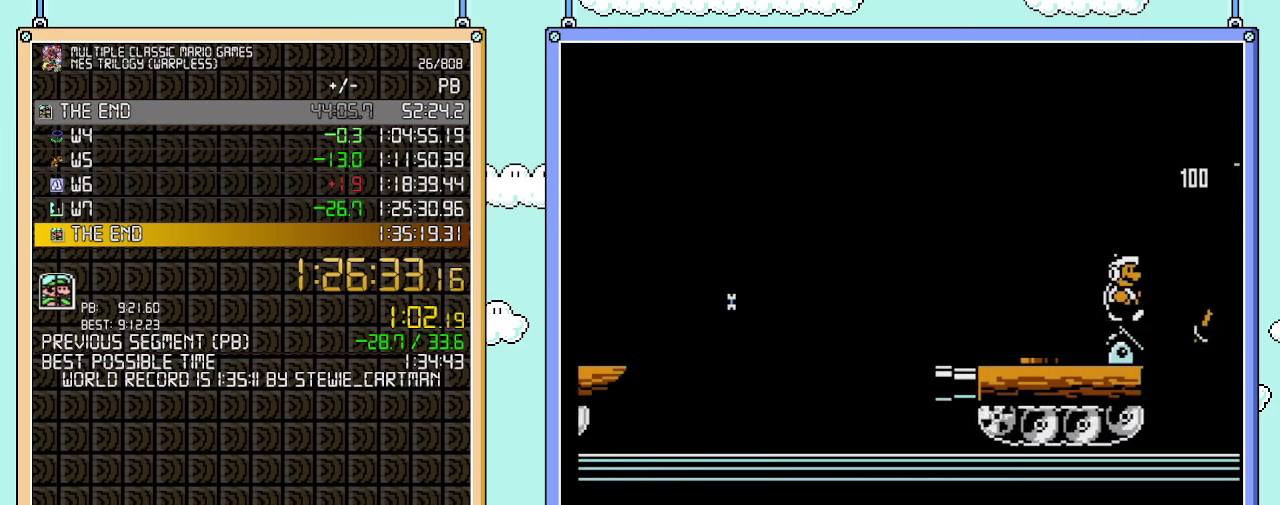
{"buttons": ["B"], "events": [[317, "DPAD_RIGHT", "down"], [417, "DPAD_RIGHT", "up"]]}
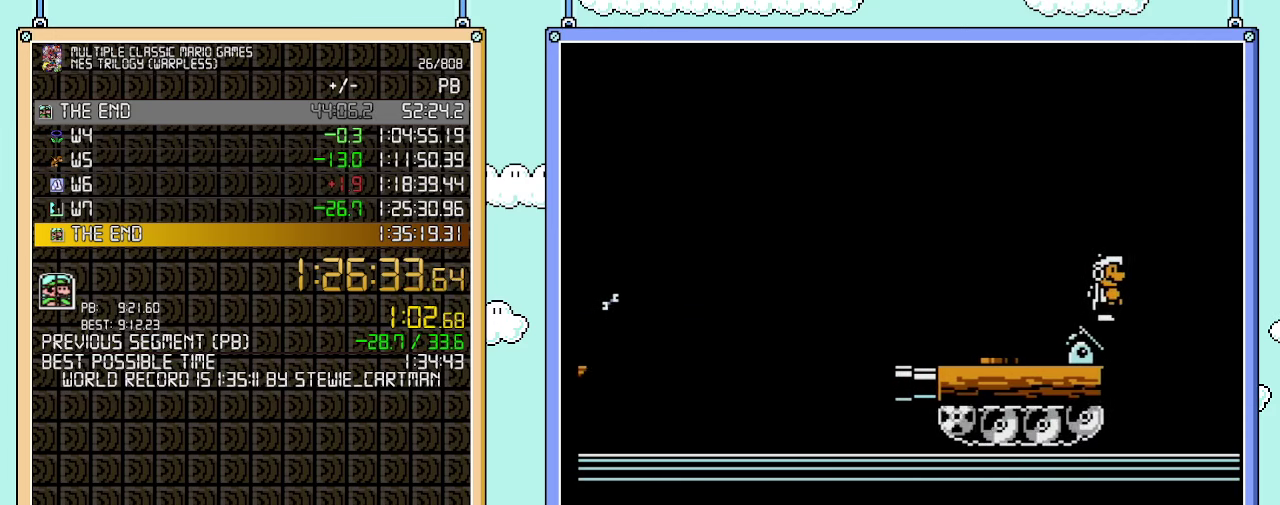
{"buttons": ["B"], "events": [[350, "DPAD_DOWN", "down"], [450, "DPAD_DOWN", "up"]]}
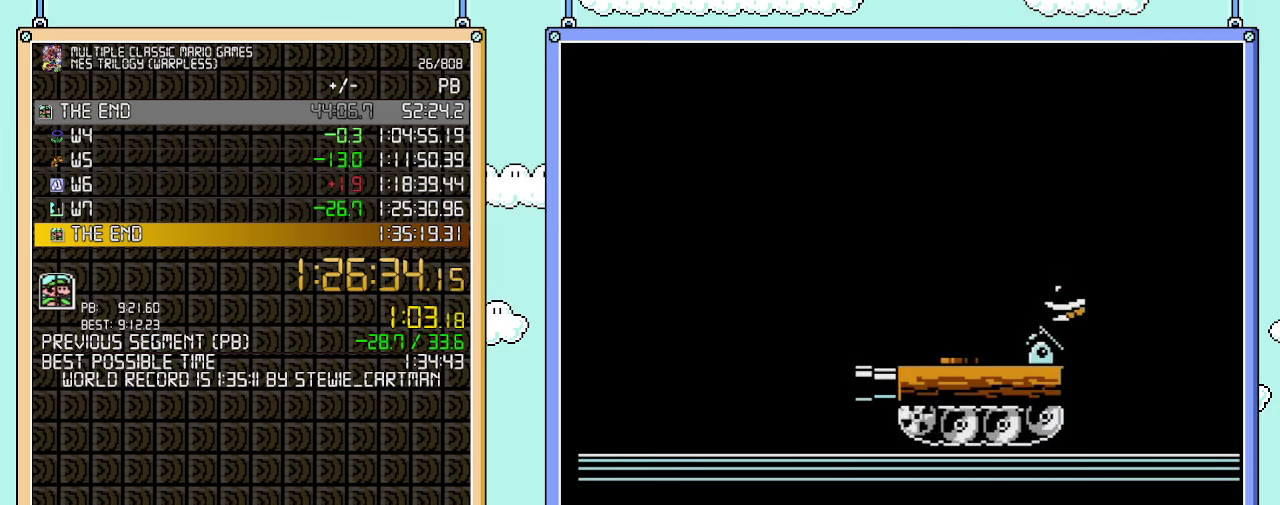
{"buttons": ["B"], "events": [[33, "DPAD_DOWN", "down"], [133, "DPAD_DOWN", "up"]]}
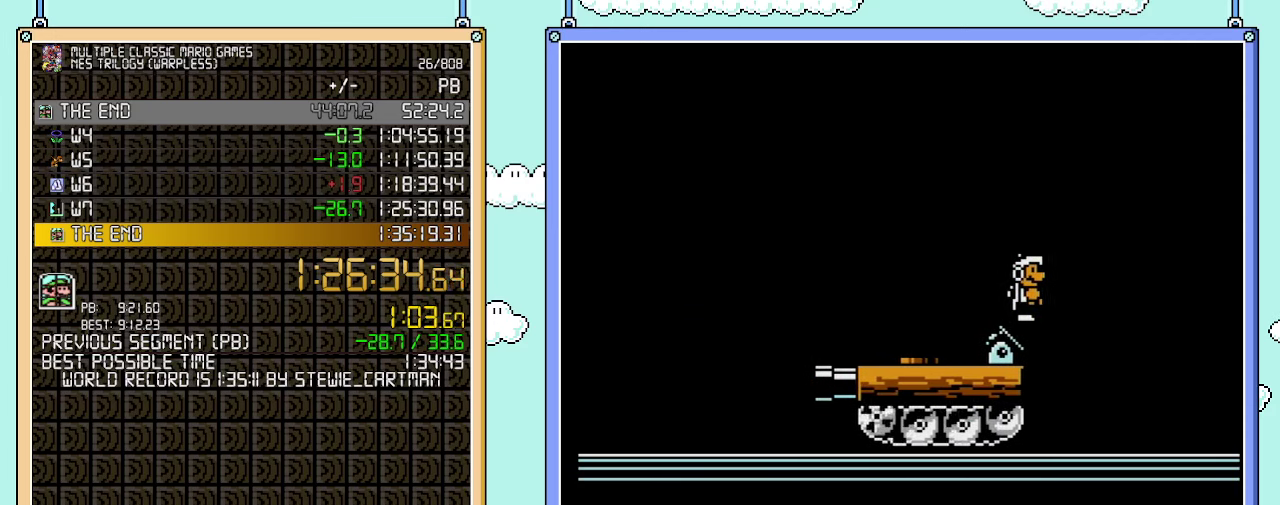
{"buttons": ["B"], "events": []}
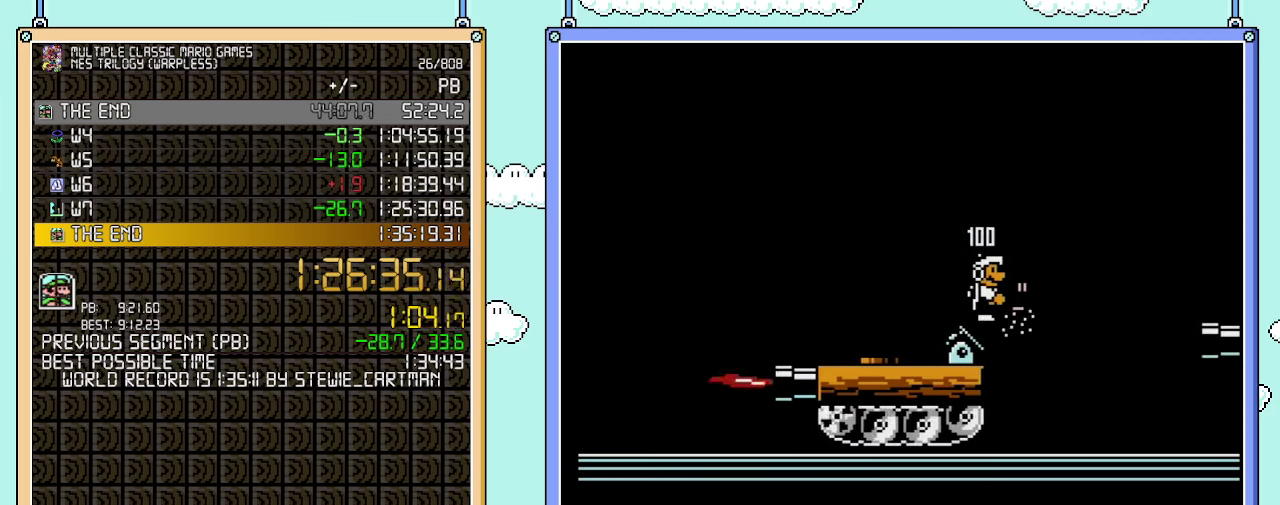
{"buttons": ["B", "DPAD_RIGHT"], "events": [[383, "DPAD_RIGHT", "down"]]}
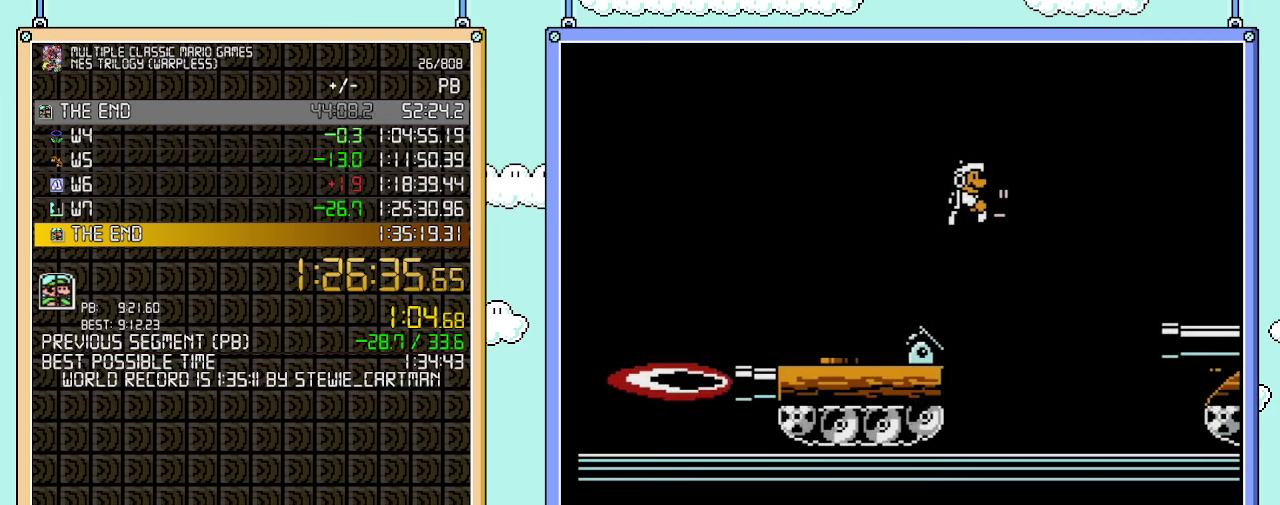
{"buttons": ["B", "DPAD_RIGHT"], "events": []}
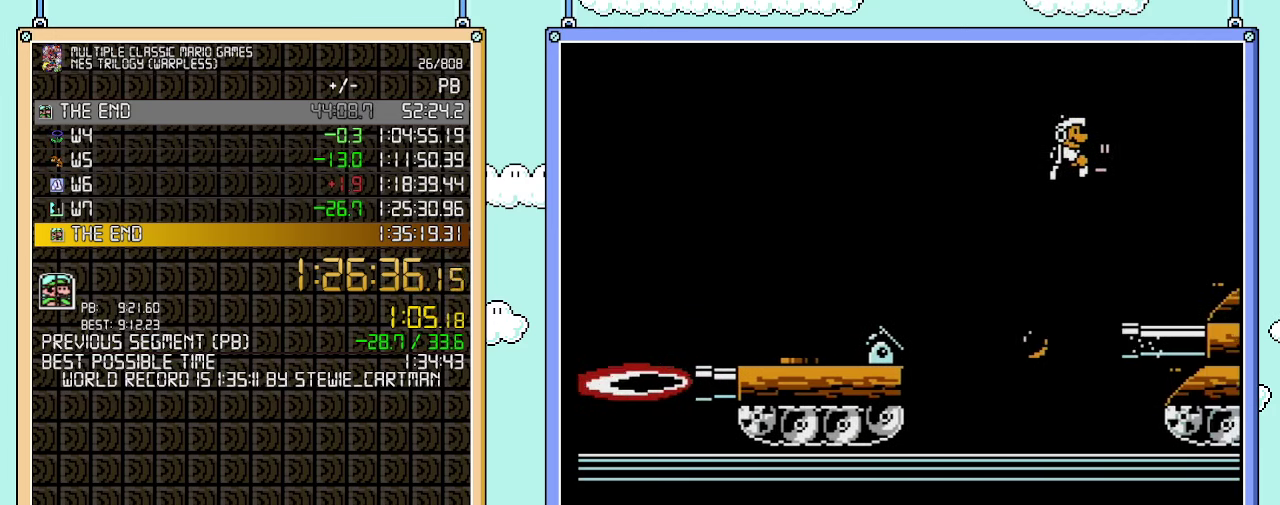
{"buttons": ["DPAD_RIGHT"], "events": [[167, "DPAD_LEFT", "down"], [167, "DPAD_RIGHT", "up"], [267, "B", "up"], [283, "DPAD_LEFT", "up"], [483, "DPAD_RIGHT", "down"]]}
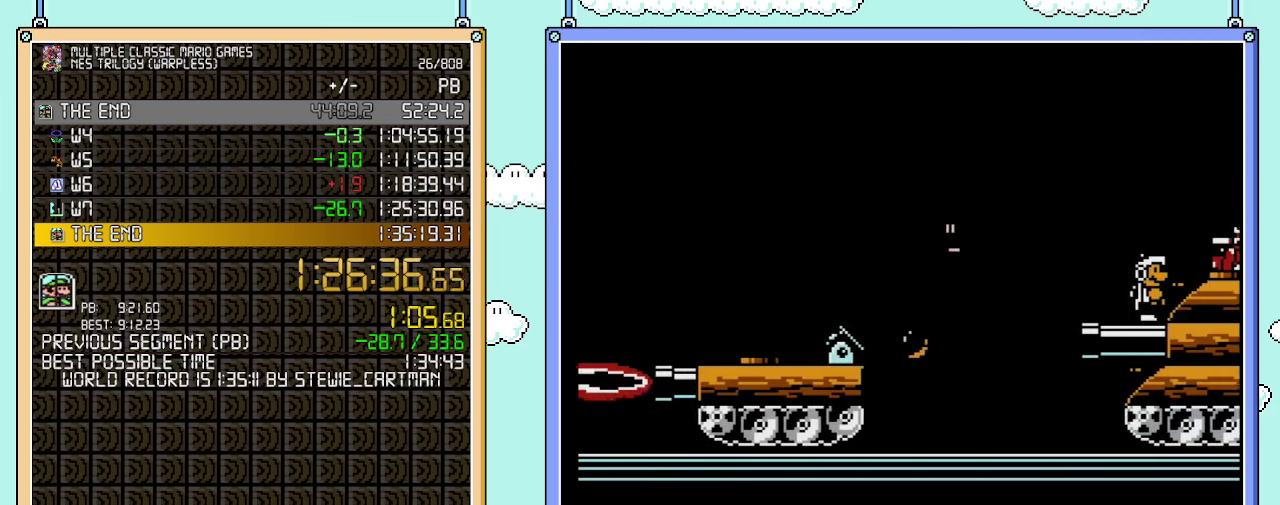
{"buttons": ["DPAD_RIGHT"], "events": [[67, "DPAD_RIGHT", "up"], [283, "DPAD_LEFT", "down"], [417, "DPAD_LEFT", "up"], [450, "DPAD_RIGHT", "down"]]}
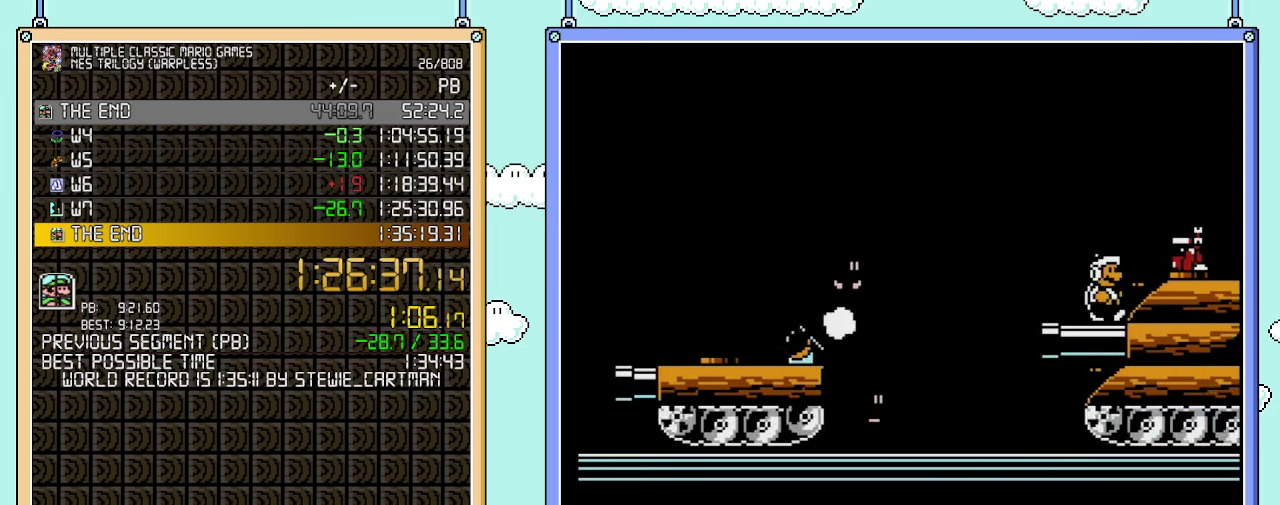
{"buttons": ["B", "DPAD_DOWN"], "events": [[67, "DPAD_RIGHT", "up"], [100, "B", "down"], [167, "DPAD_DOWN", "down"]]}
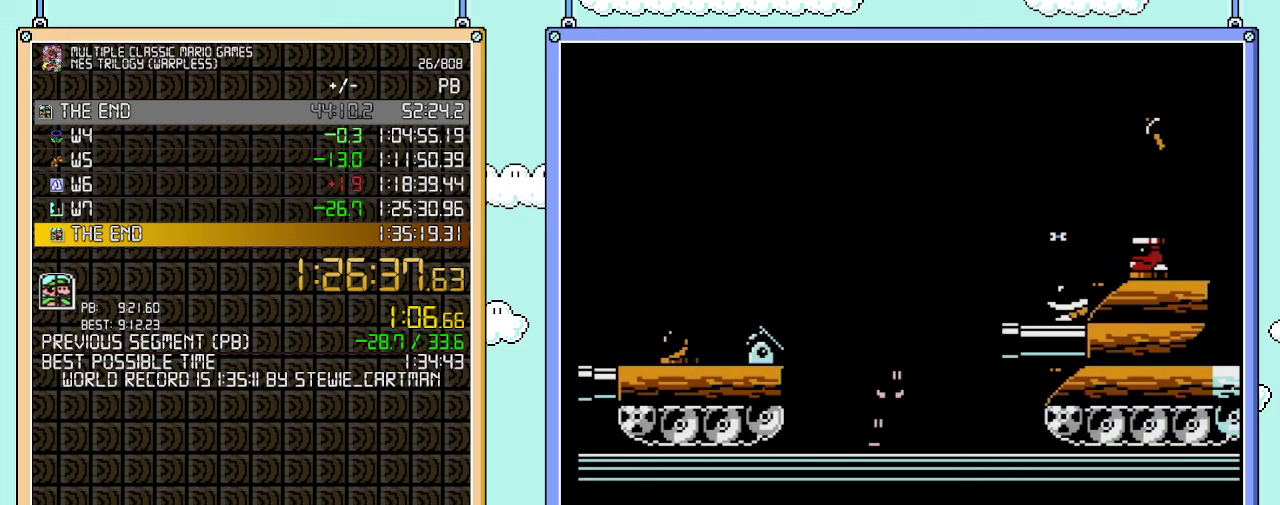
{"buttons": ["B", "DPAD_RIGHT"], "events": [[450, "DPAD_DOWN", "up"], [450, "DPAD_RIGHT", "down"]]}
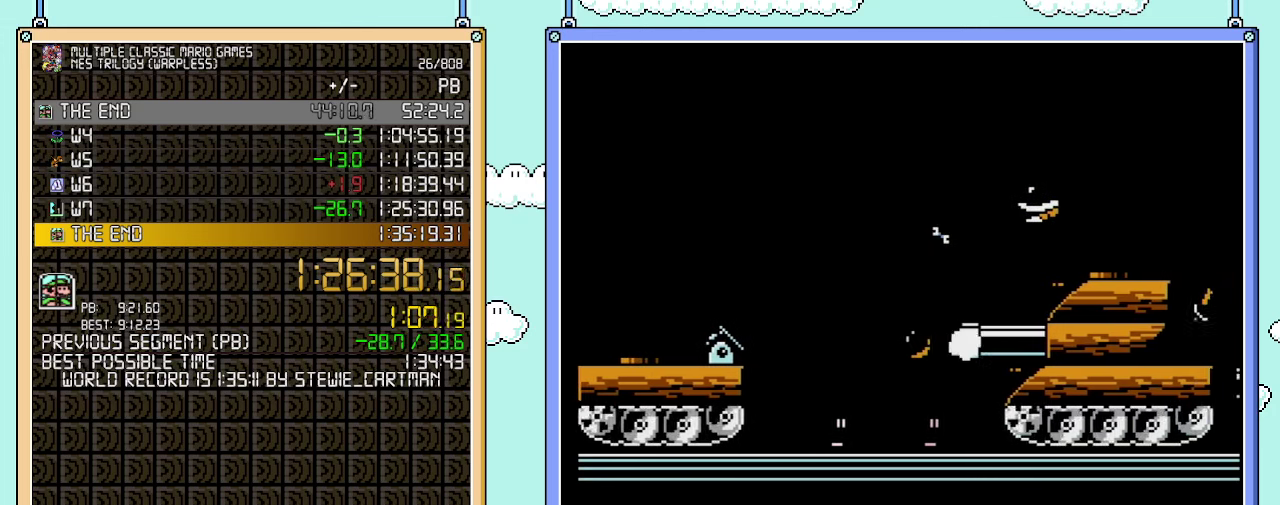
{"buttons": ["DPAD_LEFT"], "events": [[283, "B", "up"], [317, "DPAD_RIGHT", "up"], [350, "DPAD_LEFT", "down"]]}
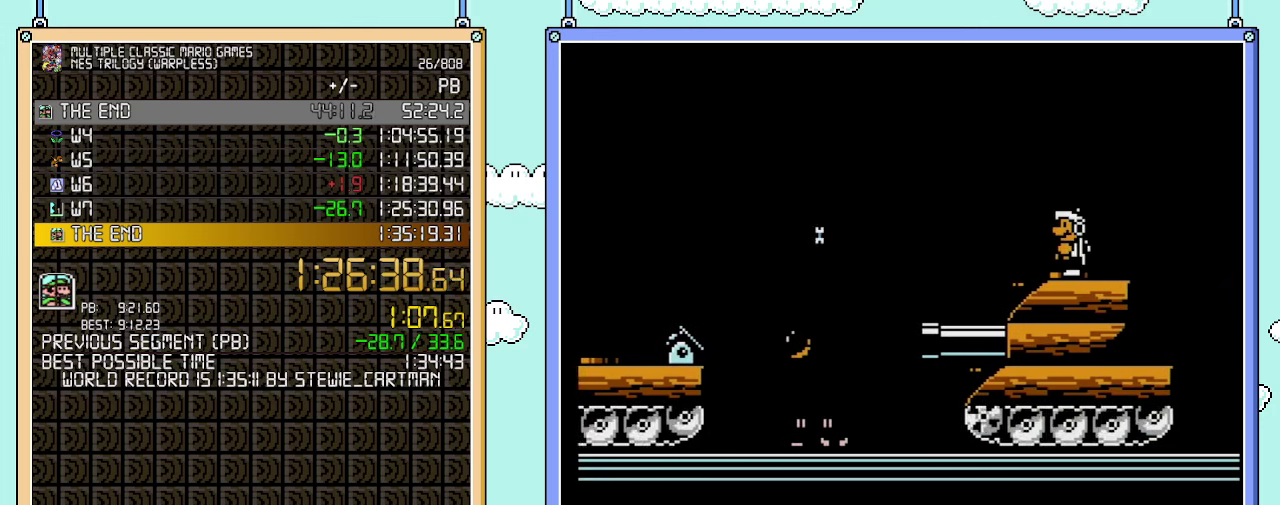
{"buttons": ["B"], "events": [[17, "DPAD_LEFT", "up"], [283, "DPAD_LEFT", "down"], [350, "B", "down"], [350, "DPAD_LEFT", "up"], [450, "B", "up"], [500, "B", "down"]]}
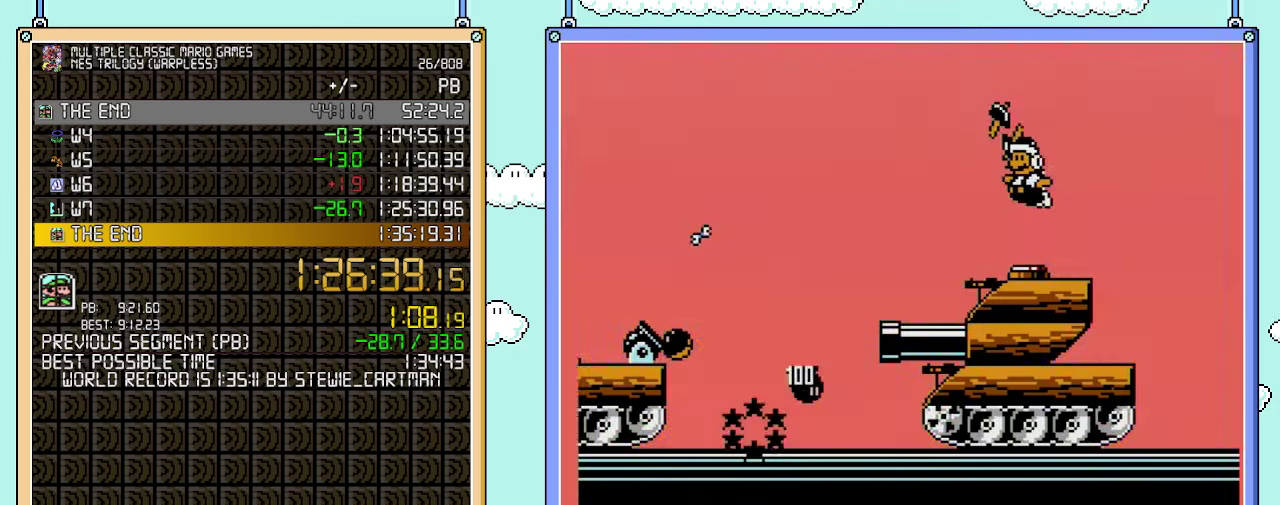
{"buttons": ["DPAD_LEFT"], "events": [[133, "B", "up"], [283, "DPAD_RIGHT", "down"], [417, "DPAD_RIGHT", "up"], [450, "DPAD_LEFT", "down"]]}
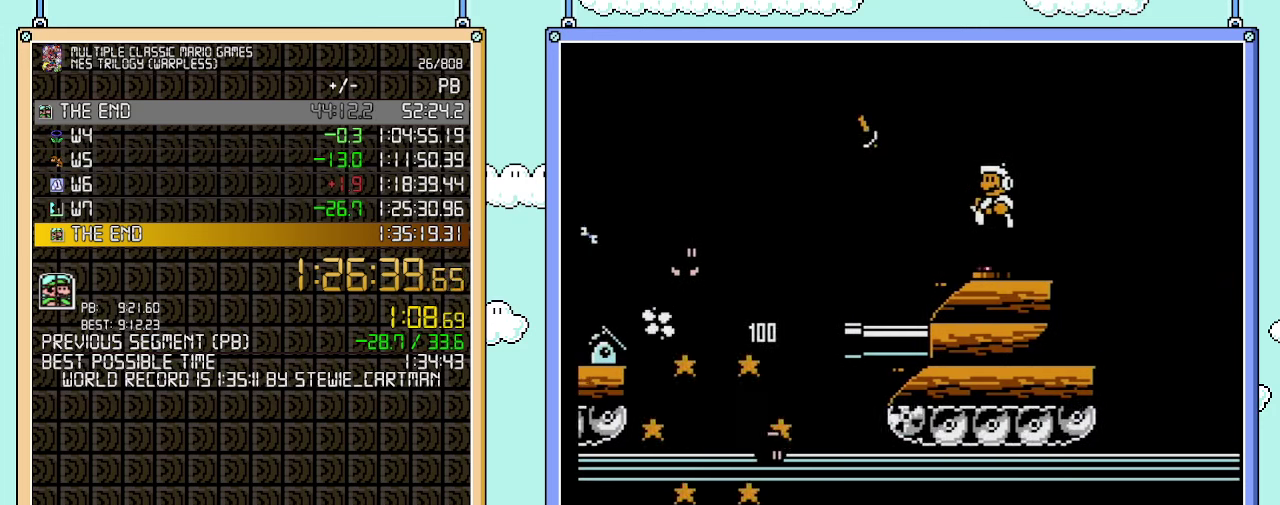
{"buttons": [], "events": [[67, "DPAD_LEFT", "up"], [267, "DPAD_LEFT", "down"], [383, "DPAD_LEFT", "up"]]}
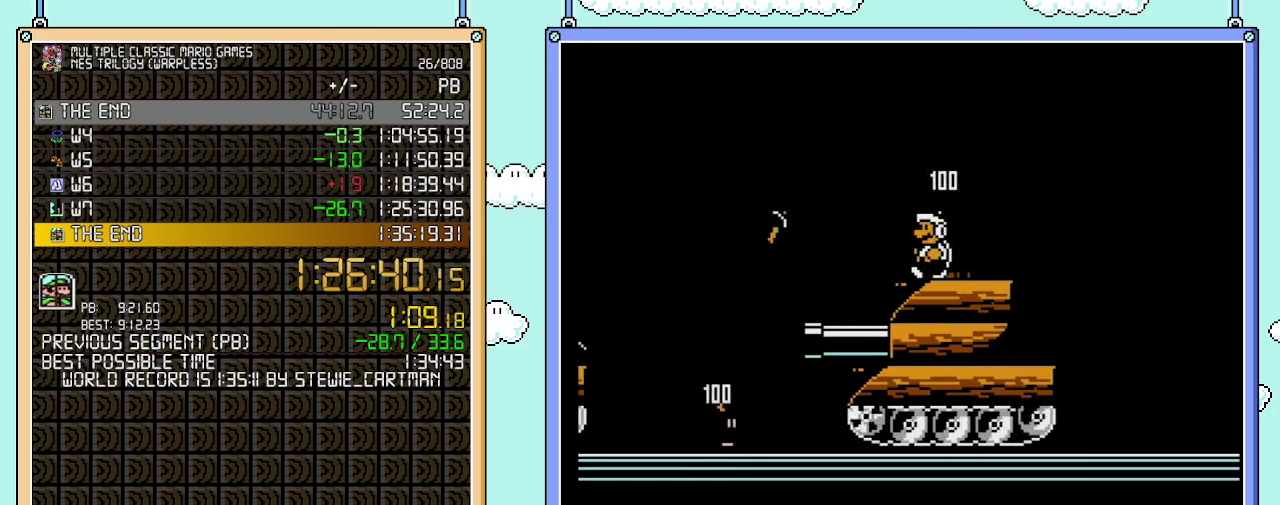
{"buttons": [], "events": []}
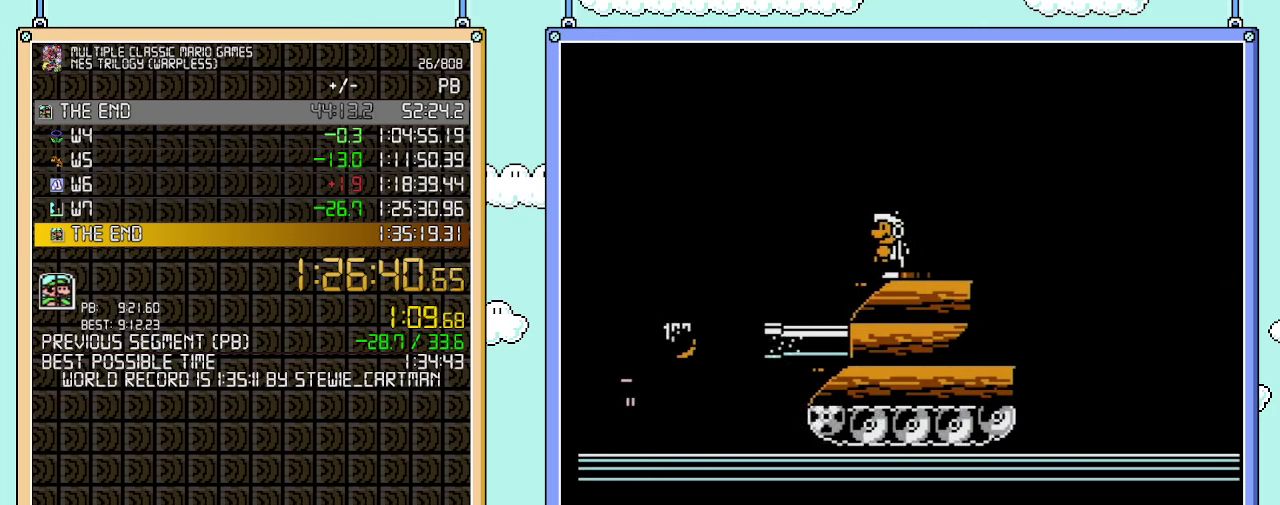
{"buttons": ["B", "DPAD_RIGHT"], "events": [[383, "DPAD_RIGHT", "down"], [450, "B", "down"]]}
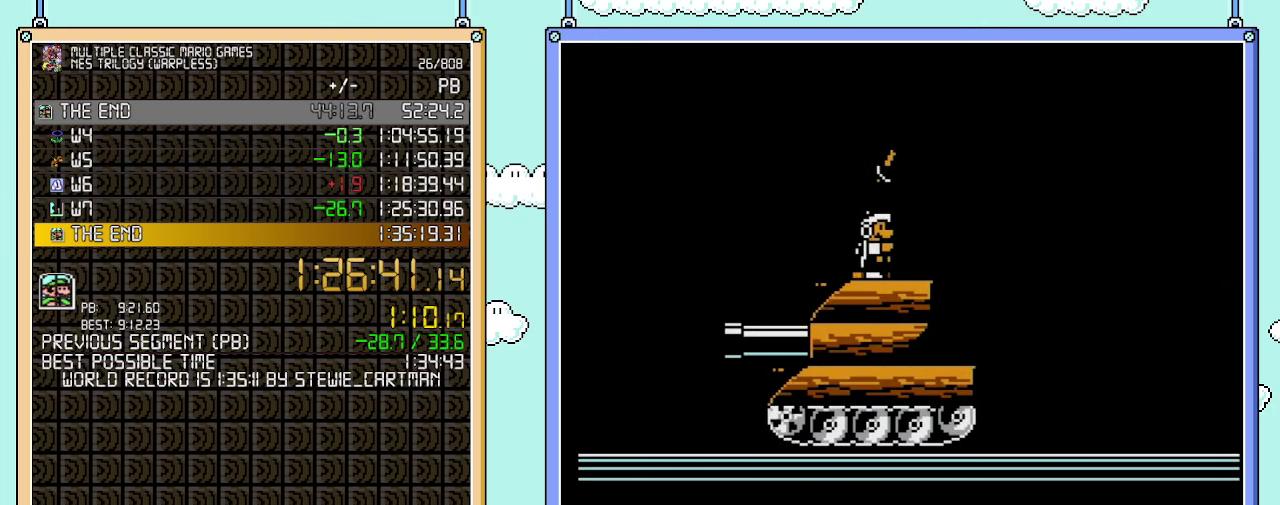
{"buttons": ["B", "DPAD_RIGHT"], "events": [[33, "B", "up"], [133, "B", "down"]]}